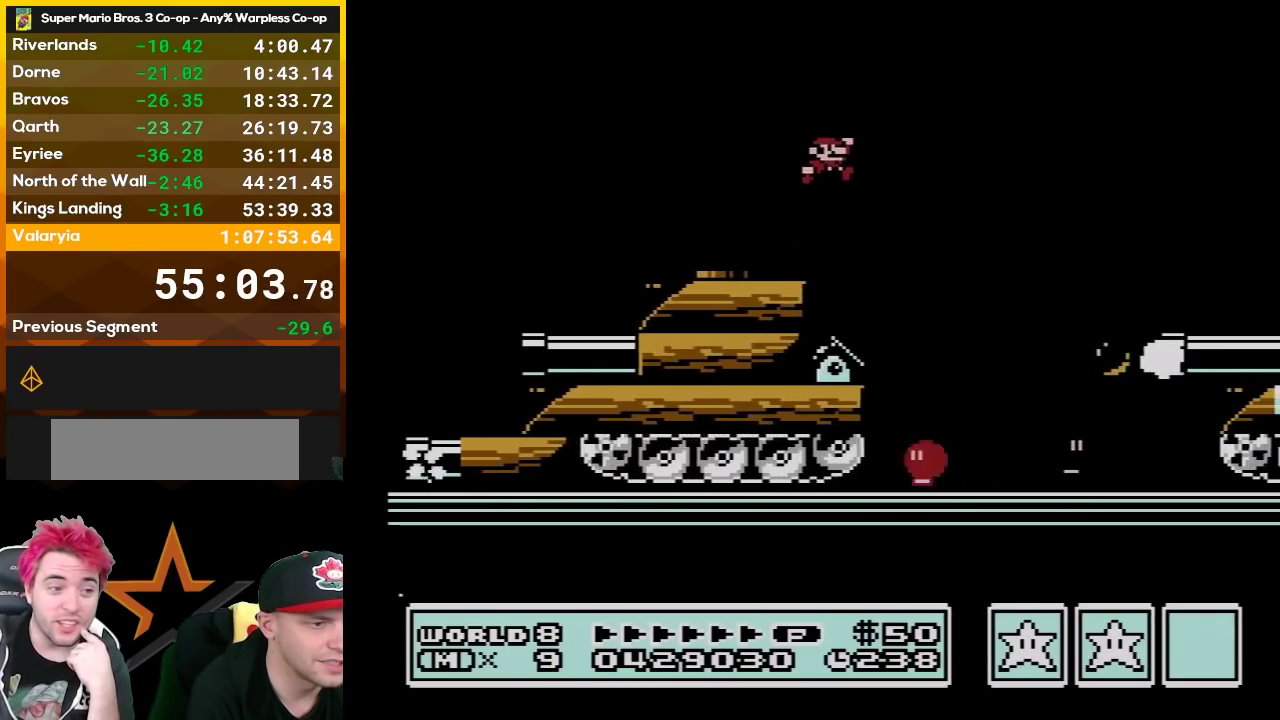
Gameplay with a controller (Nintendo layout); each line is a JSON object with the inputs held at the frame after it. "events" lists button and stick changes between this image and that frame as [ms after this image, input, new state], when the widget could be followed in between. Not read: L3 R3.
{"buttons": ["B", "DPAD_RIGHT"], "events": [[300, "A", "up"]]}
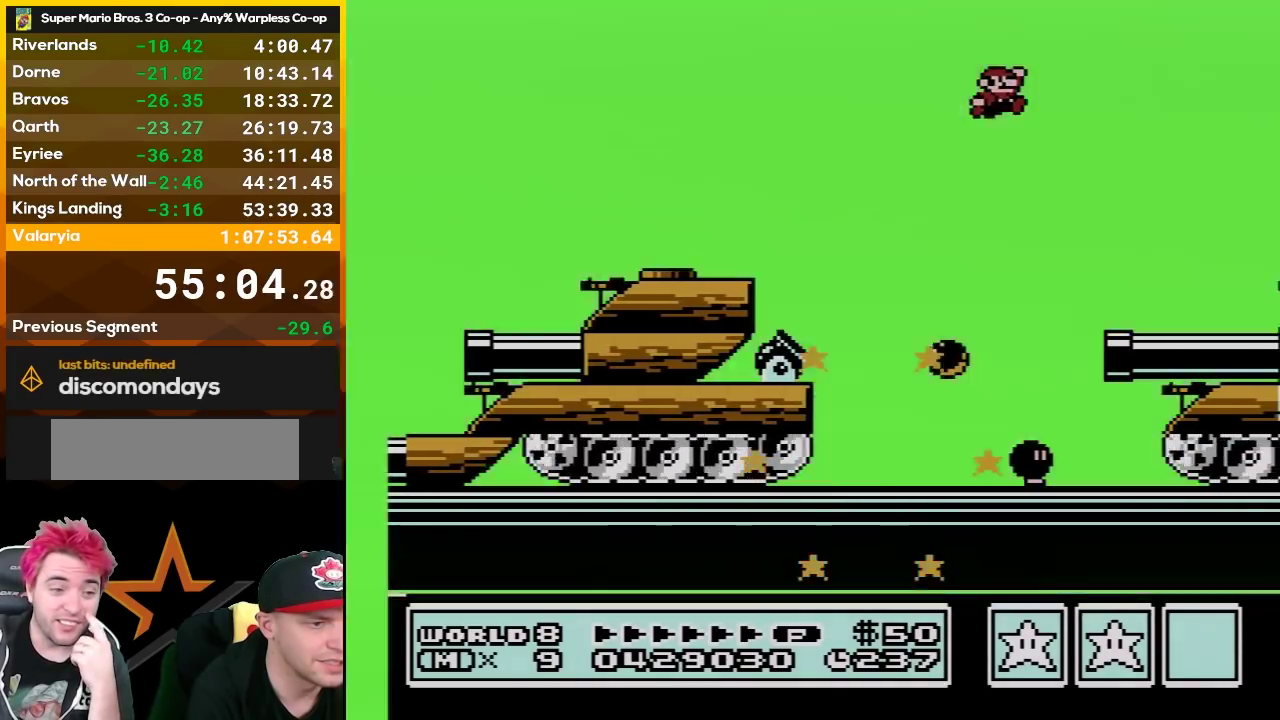
{"buttons": ["B"], "events": [[400, "DPAD_RIGHT", "up"]]}
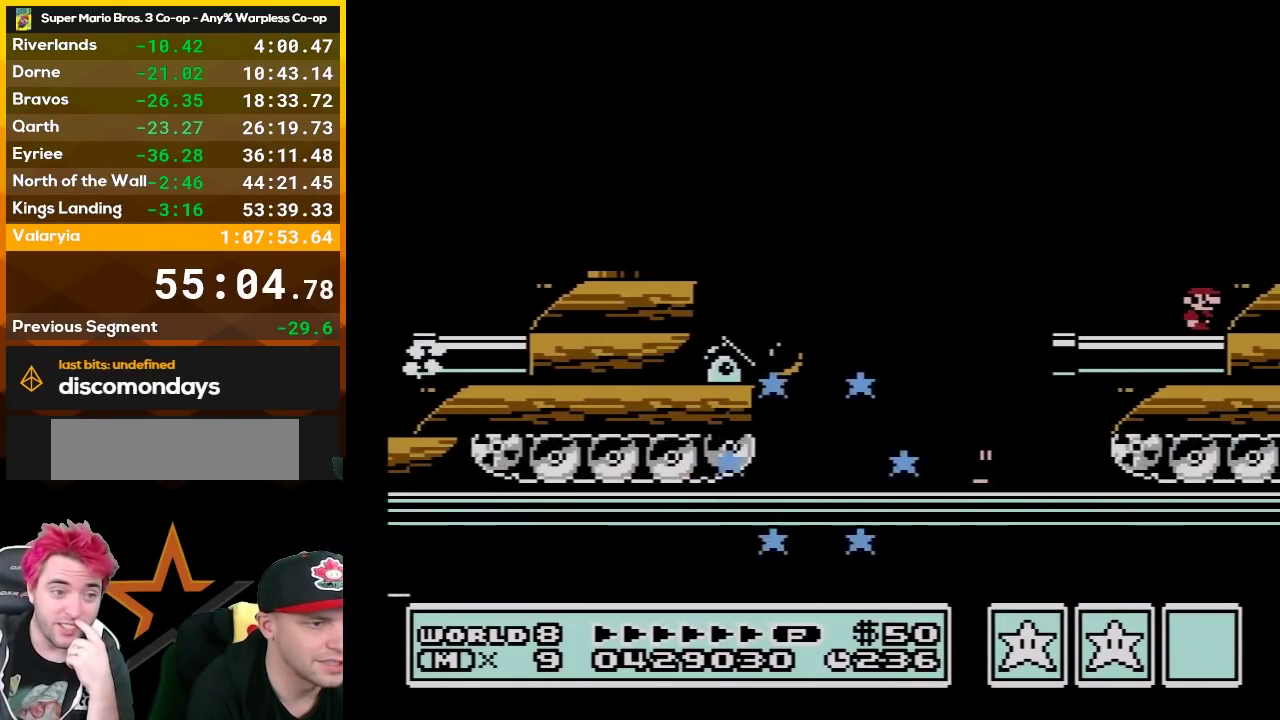
{"buttons": ["B", "DPAD_RIGHT"], "events": [[200, "DPAD_LEFT", "down"], [367, "DPAD_LEFT", "up"], [483, "DPAD_RIGHT", "down"]]}
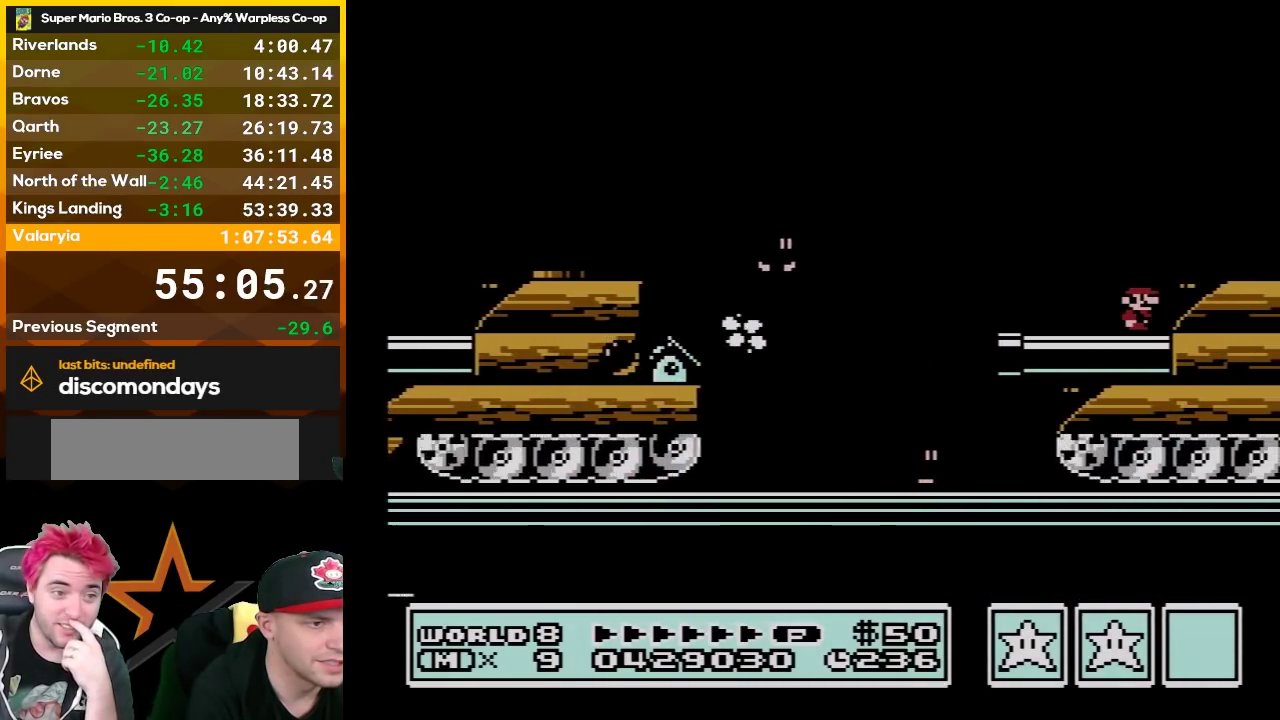
{"buttons": ["B"], "events": [[83, "DPAD_RIGHT", "up"]]}
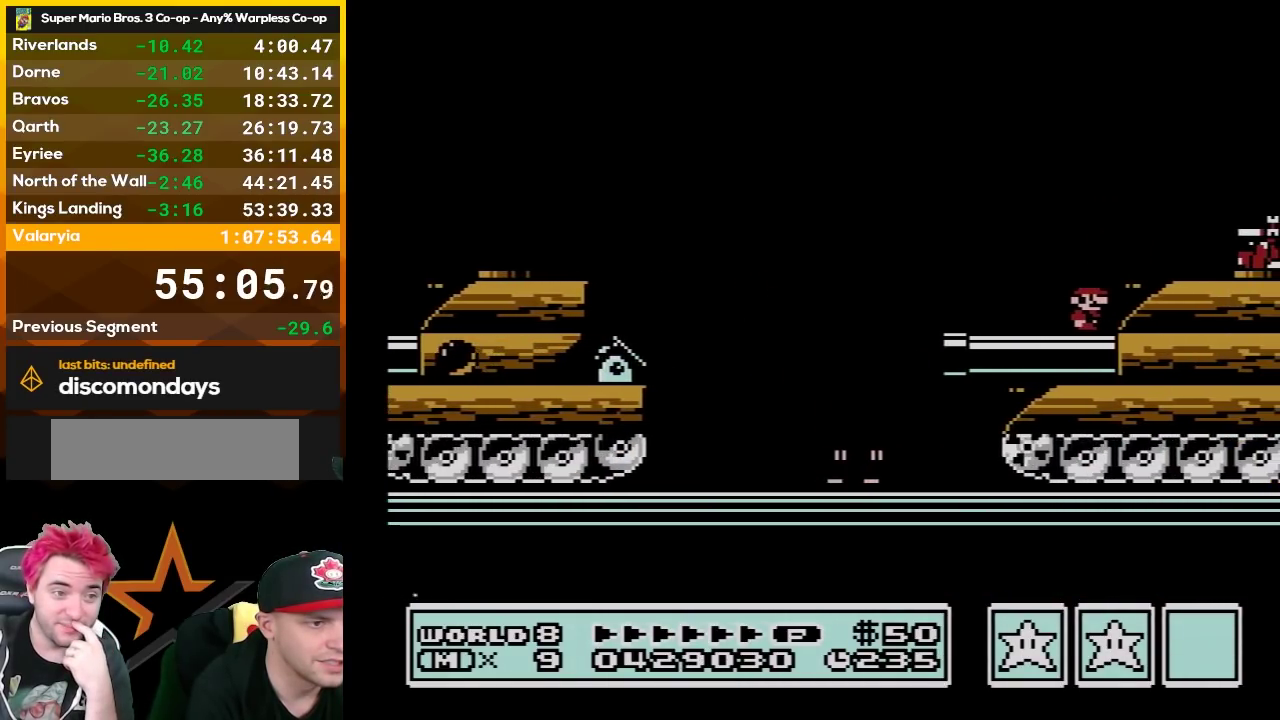
{"buttons": ["B", "DPAD_RIGHT"], "events": [[267, "DPAD_LEFT", "down"], [383, "DPAD_LEFT", "up"], [450, "DPAD_RIGHT", "down"]]}
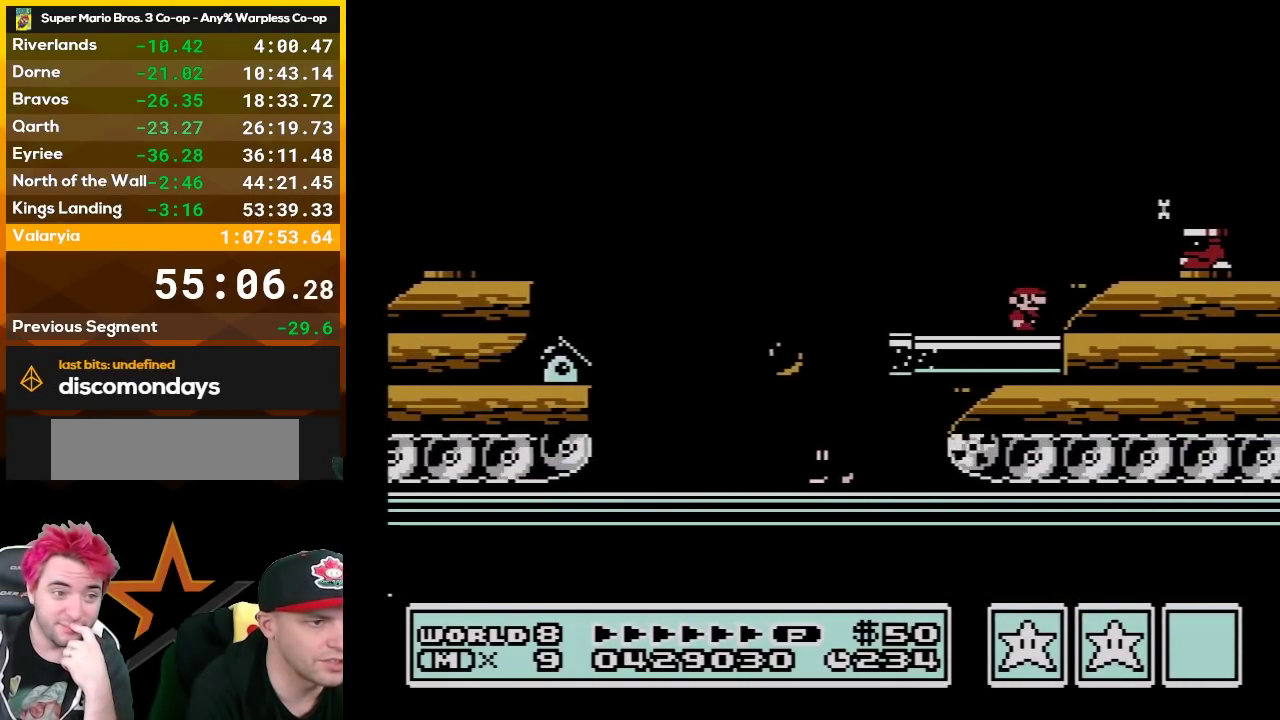
{"buttons": ["B"], "events": [[50, "DPAD_RIGHT", "up"]]}
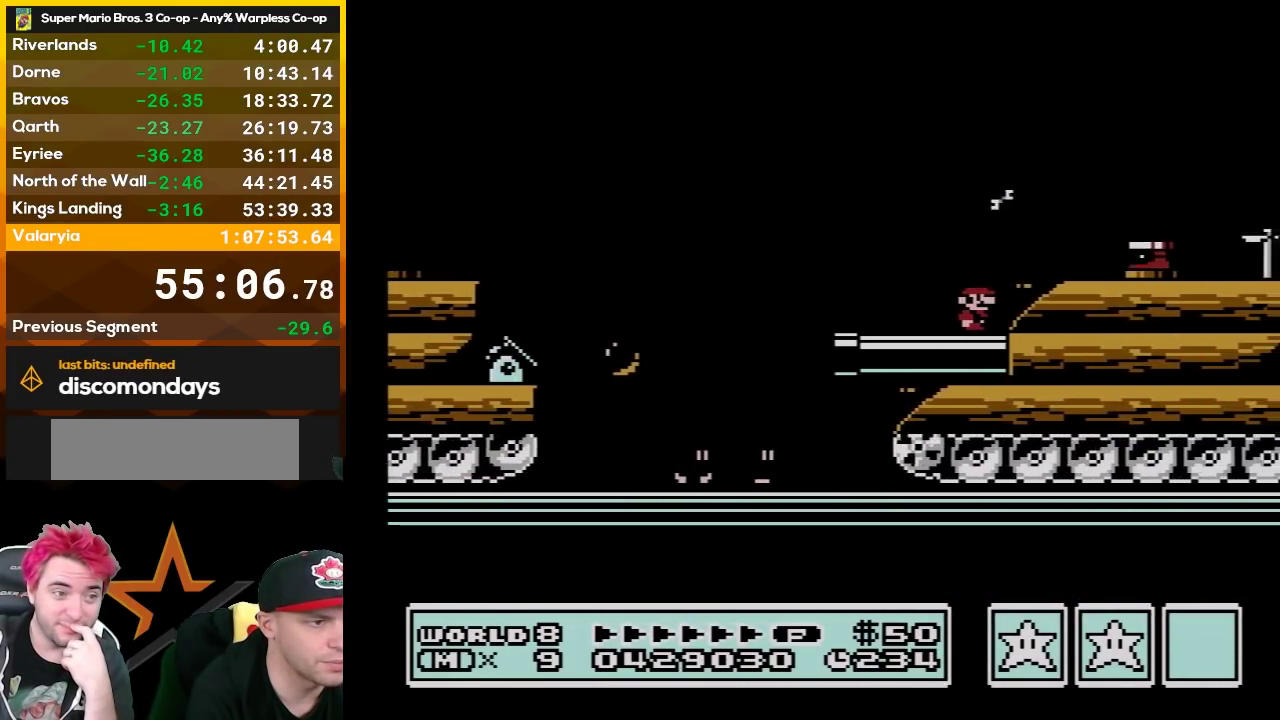
{"buttons": ["B", "DPAD_RIGHT"], "events": [[450, "DPAD_RIGHT", "down"]]}
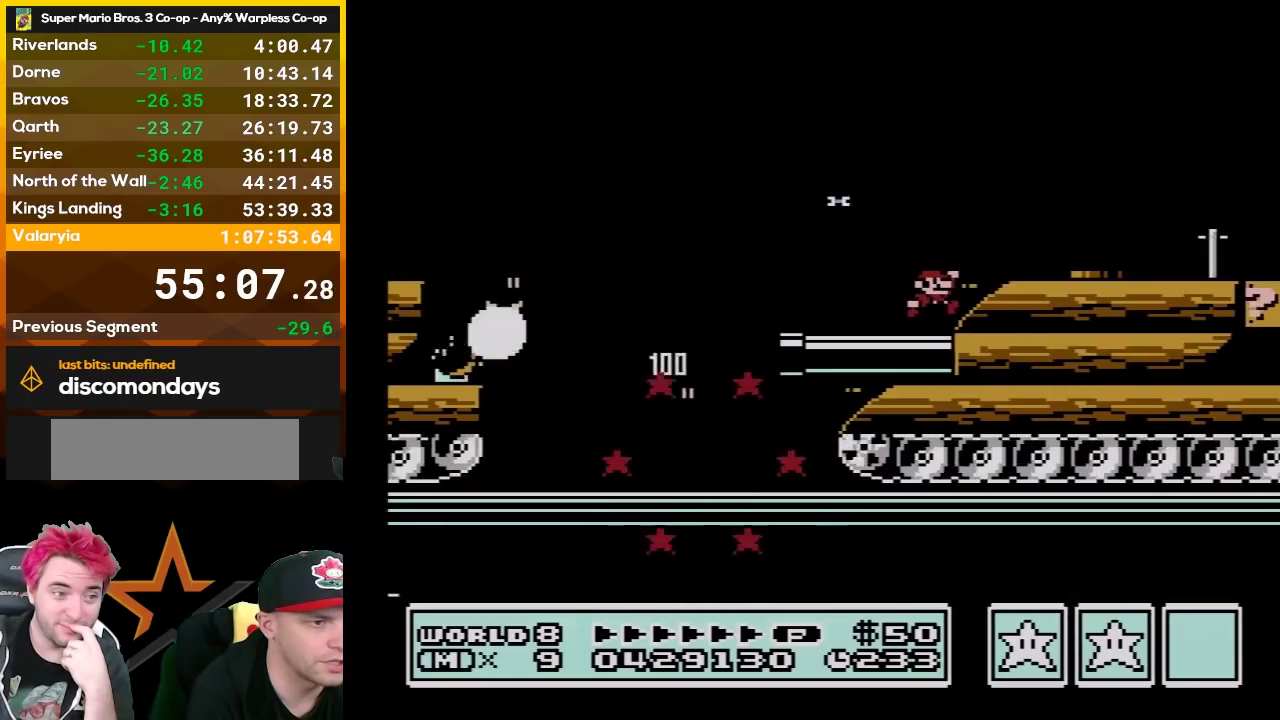
{"buttons": ["B", "DPAD_RIGHT"], "events": [[50, "A", "down"], [300, "A", "up"]]}
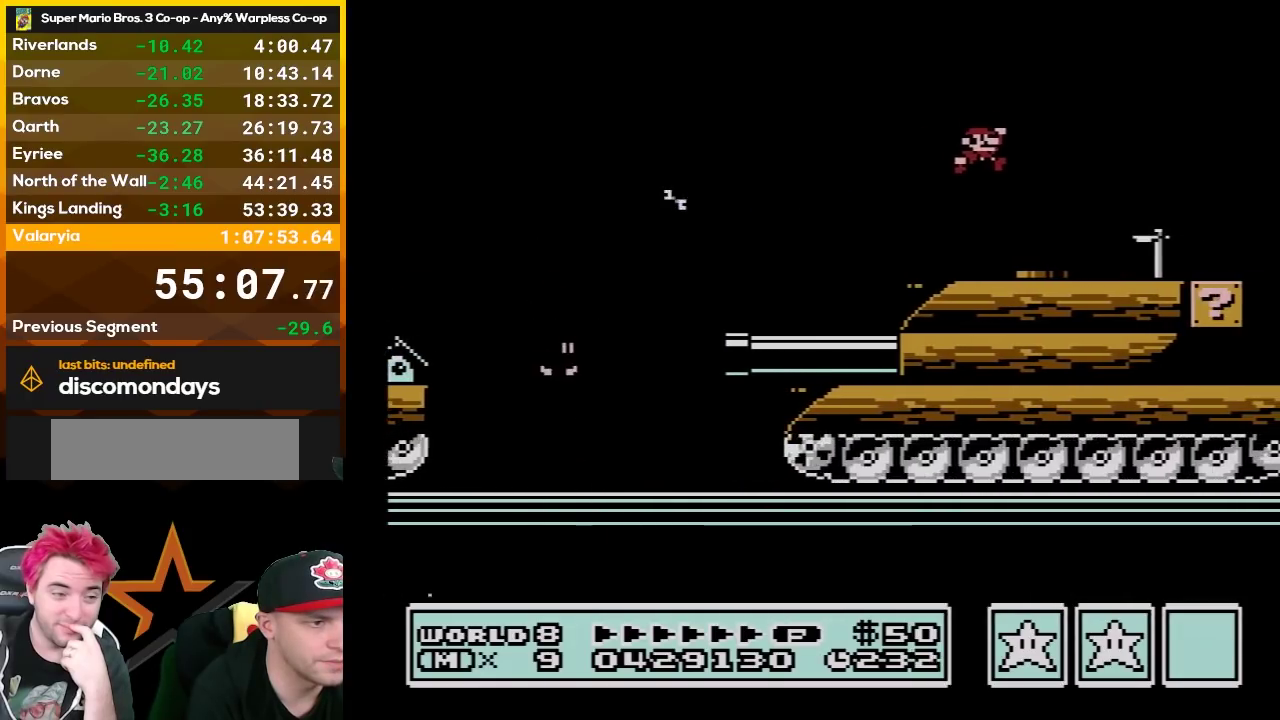
{"buttons": ["A", "B"], "events": [[17, "DPAD_RIGHT", "up"], [133, "DPAD_LEFT", "down"], [333, "DPAD_LEFT", "up"], [483, "A", "down"]]}
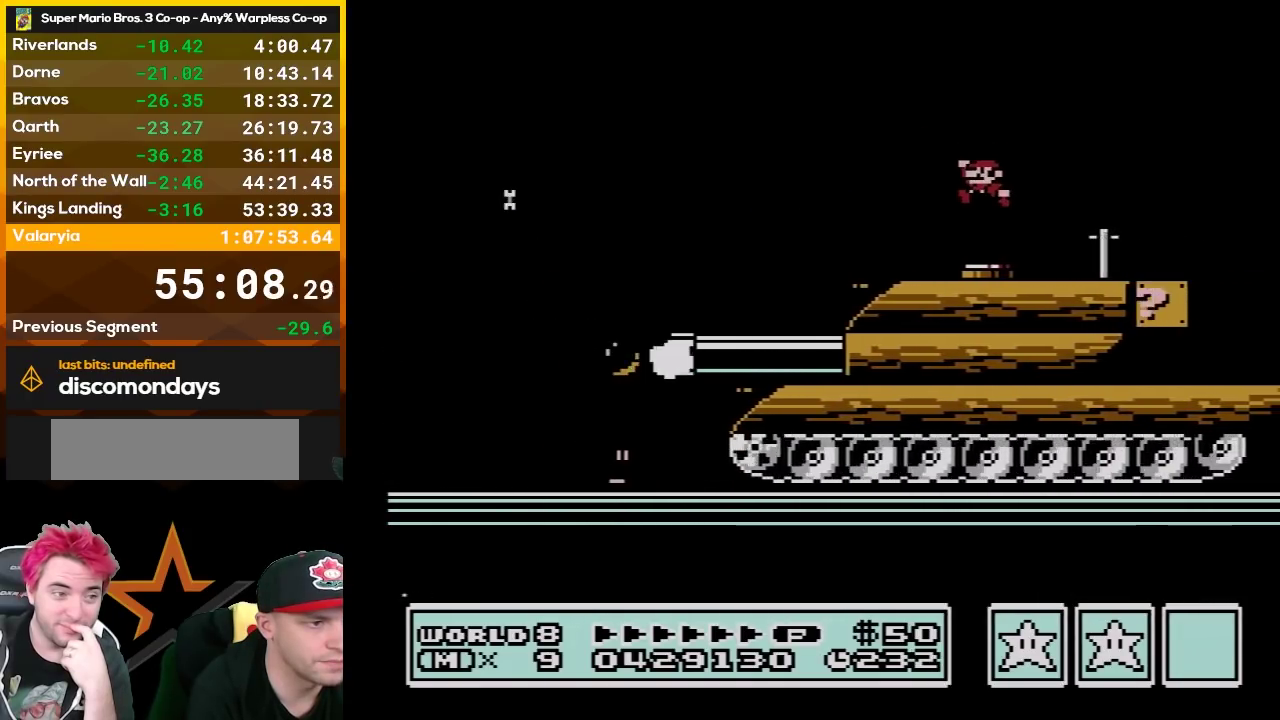
{"buttons": ["B"], "events": [[50, "A", "up"]]}
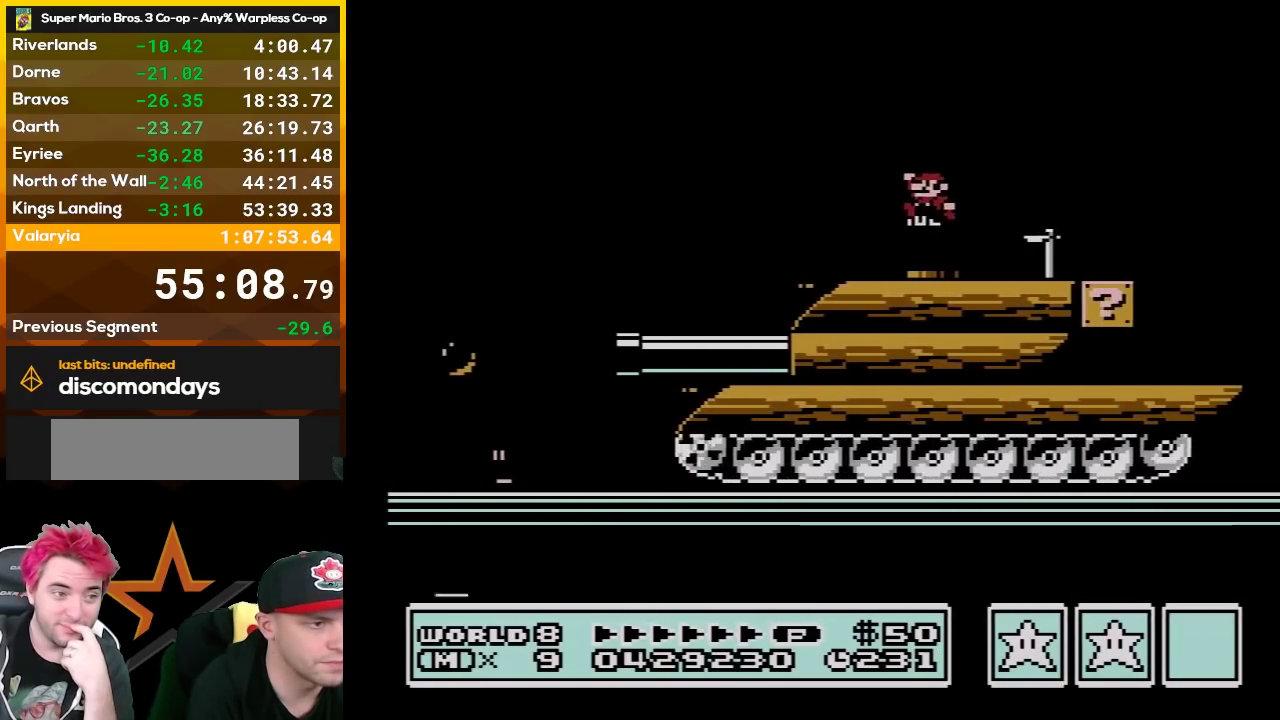
{"buttons": ["A", "B", "DPAD_RIGHT"], "events": [[150, "DPAD_RIGHT", "down"], [400, "A", "down"]]}
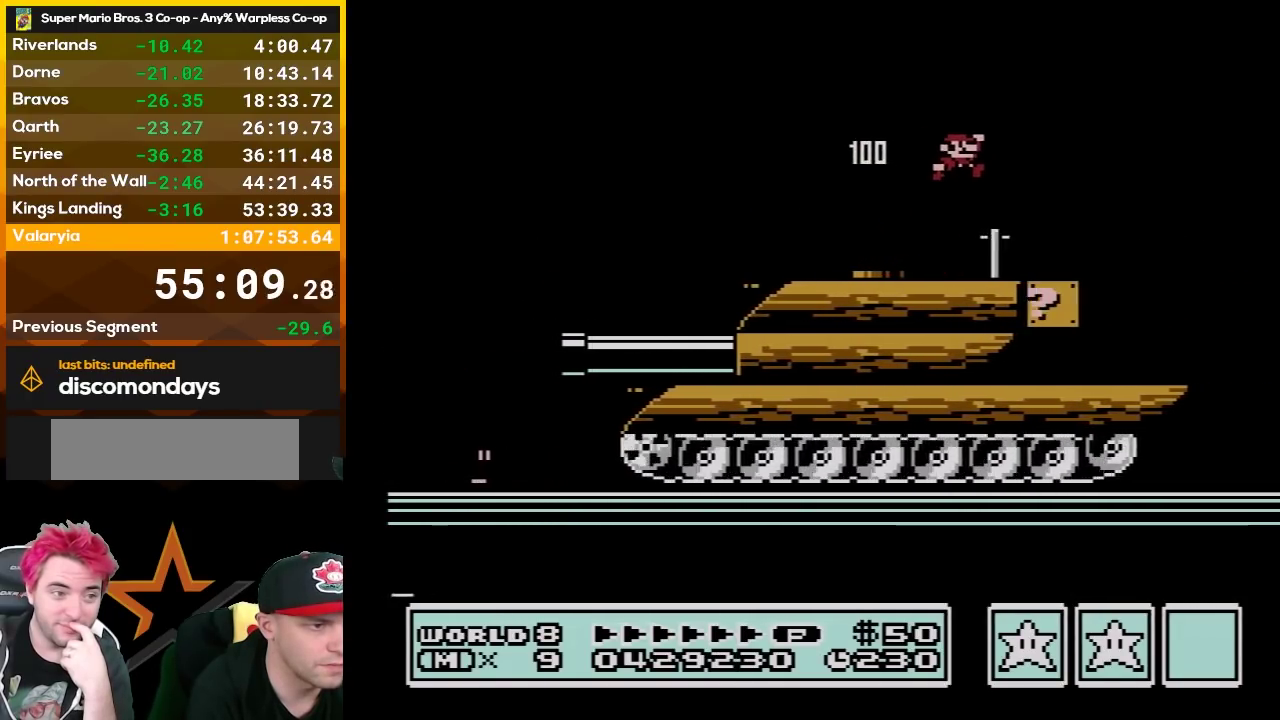
{"buttons": ["B", "DPAD_LEFT"], "events": [[17, "A", "up"], [233, "DPAD_RIGHT", "up"], [300, "DPAD_LEFT", "down"]]}
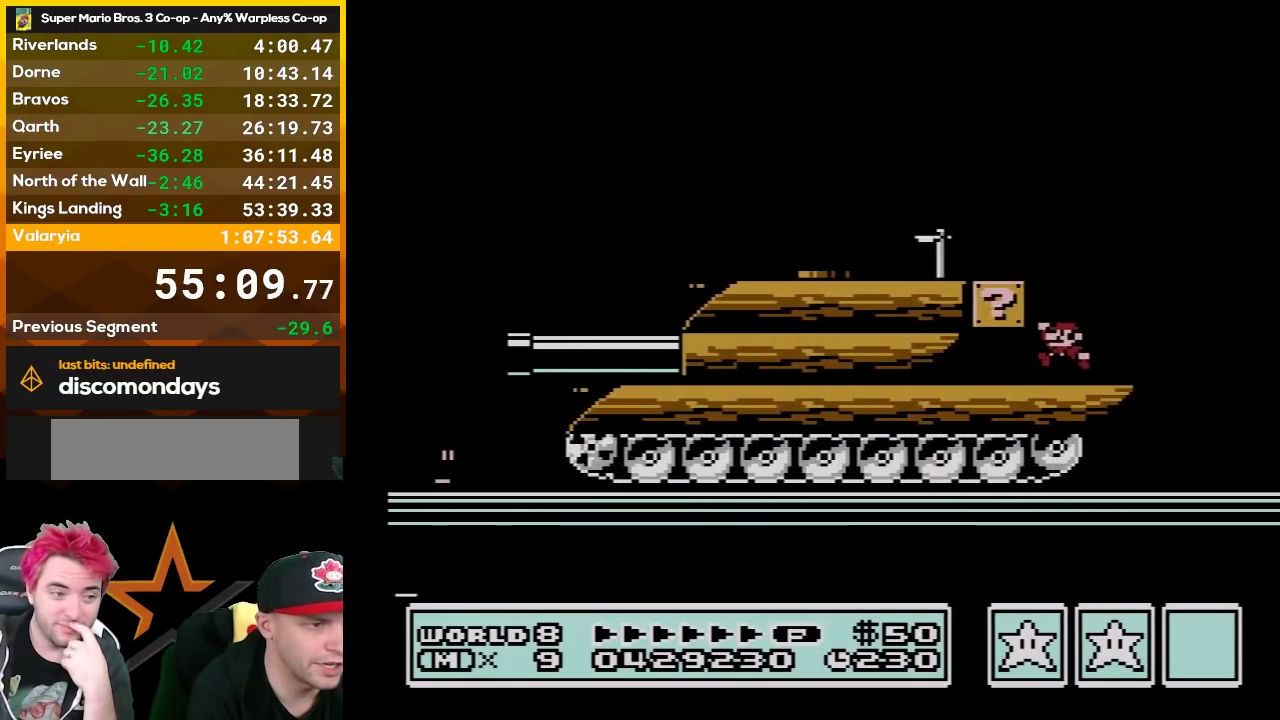
{"buttons": ["A", "B", "DPAD_RIGHT"], "events": [[333, "DPAD_LEFT", "up"], [417, "DPAD_RIGHT", "down"], [450, "A", "down"]]}
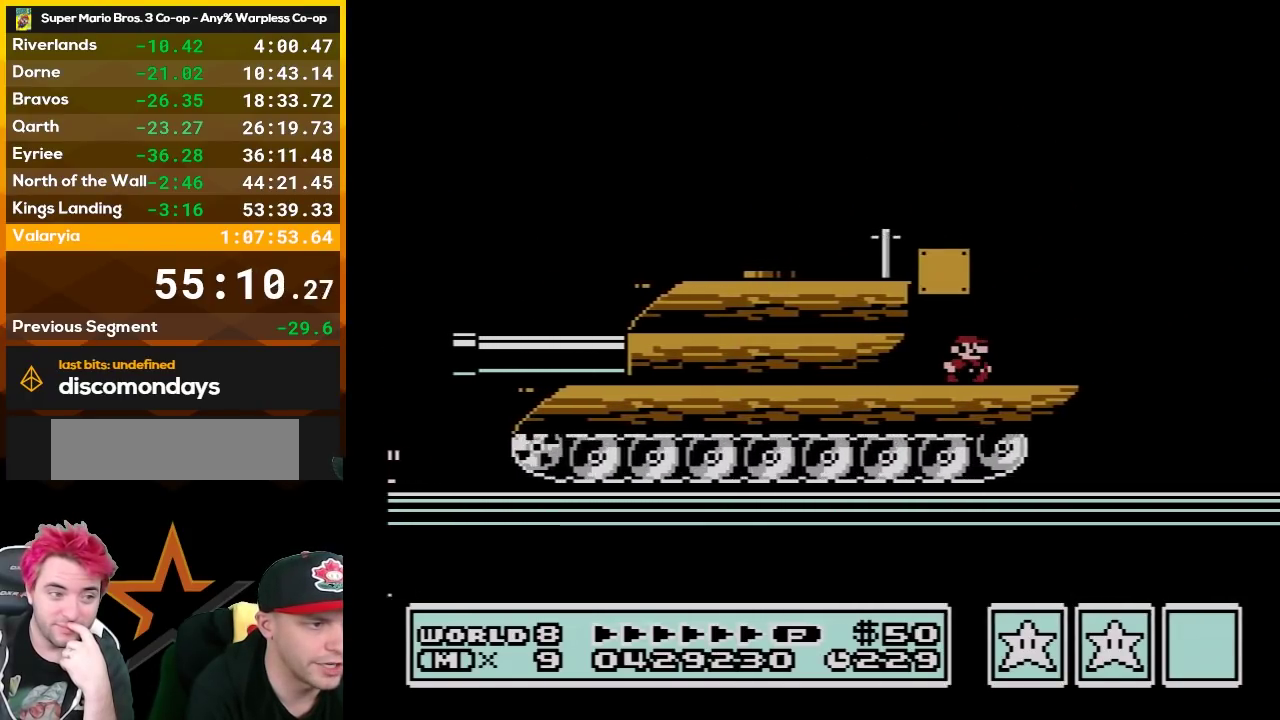
{"buttons": ["B", "DPAD_LEFT"], "events": [[50, "A", "up"], [200, "DPAD_RIGHT", "up"], [233, "A", "down"], [233, "DPAD_LEFT", "down"], [367, "A", "up"]]}
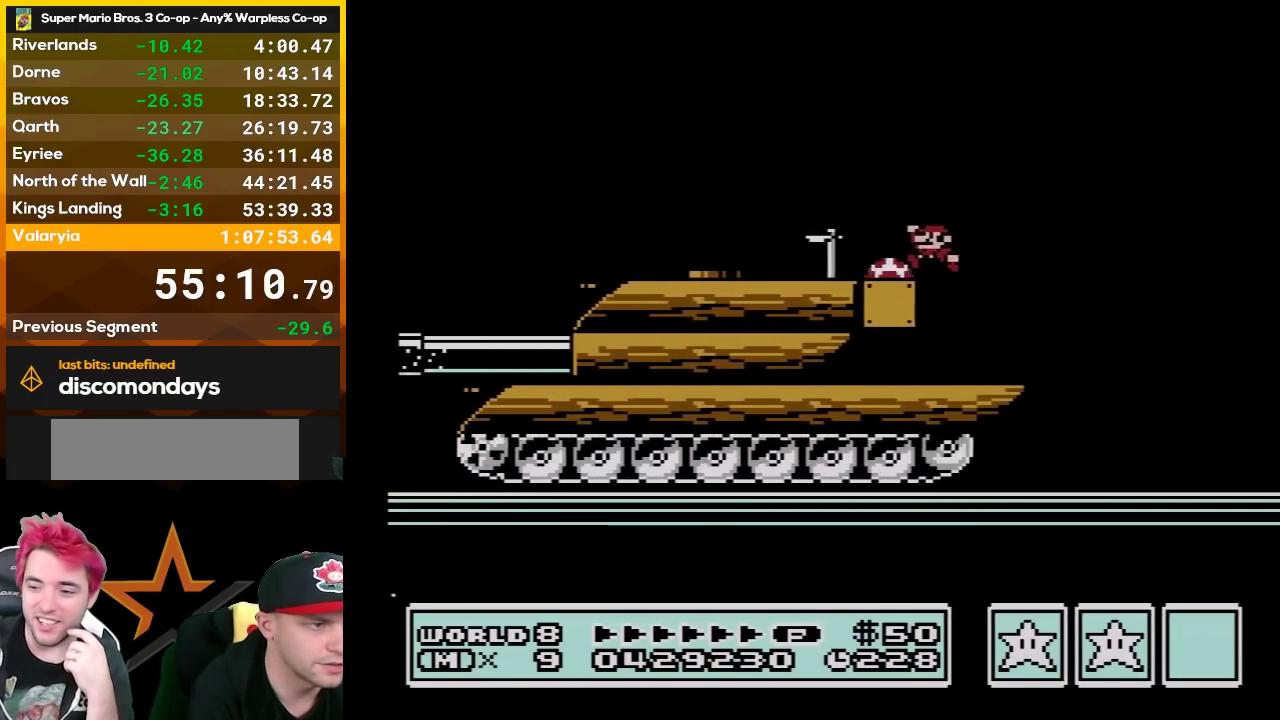
{"buttons": ["B"], "events": [[133, "DPAD_LEFT", "up"]]}
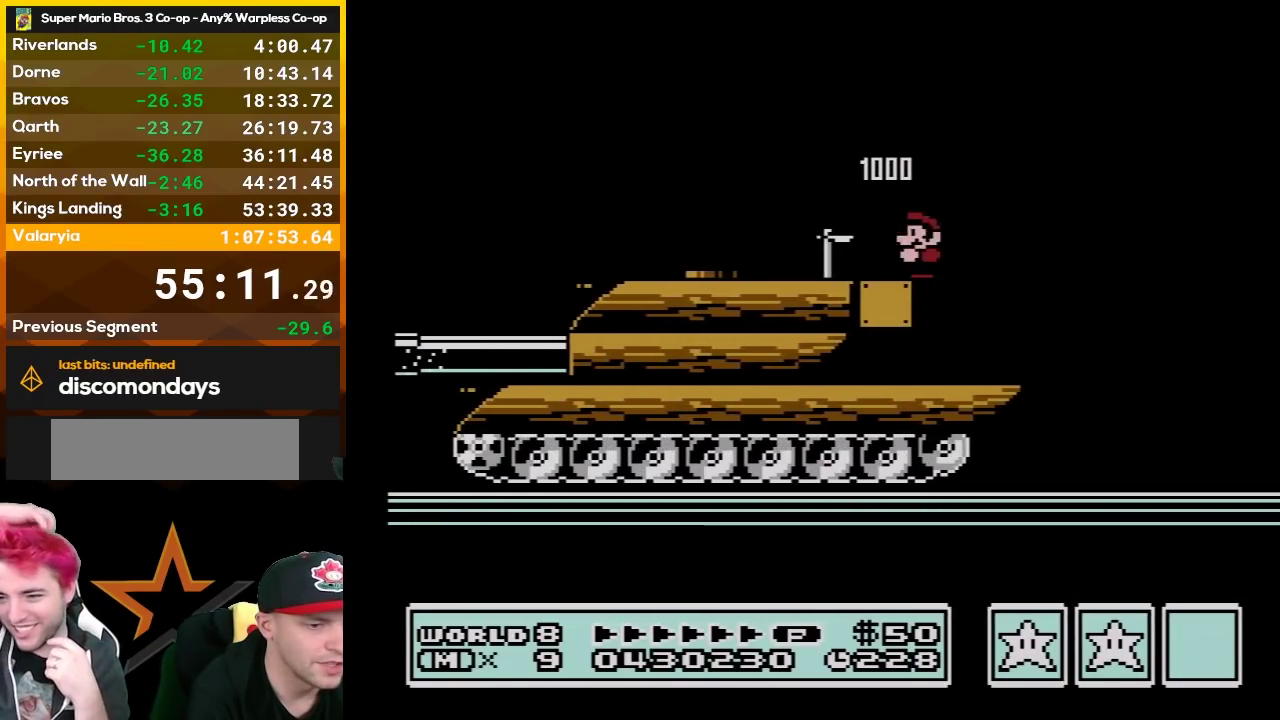
{"buttons": ["B"], "events": []}
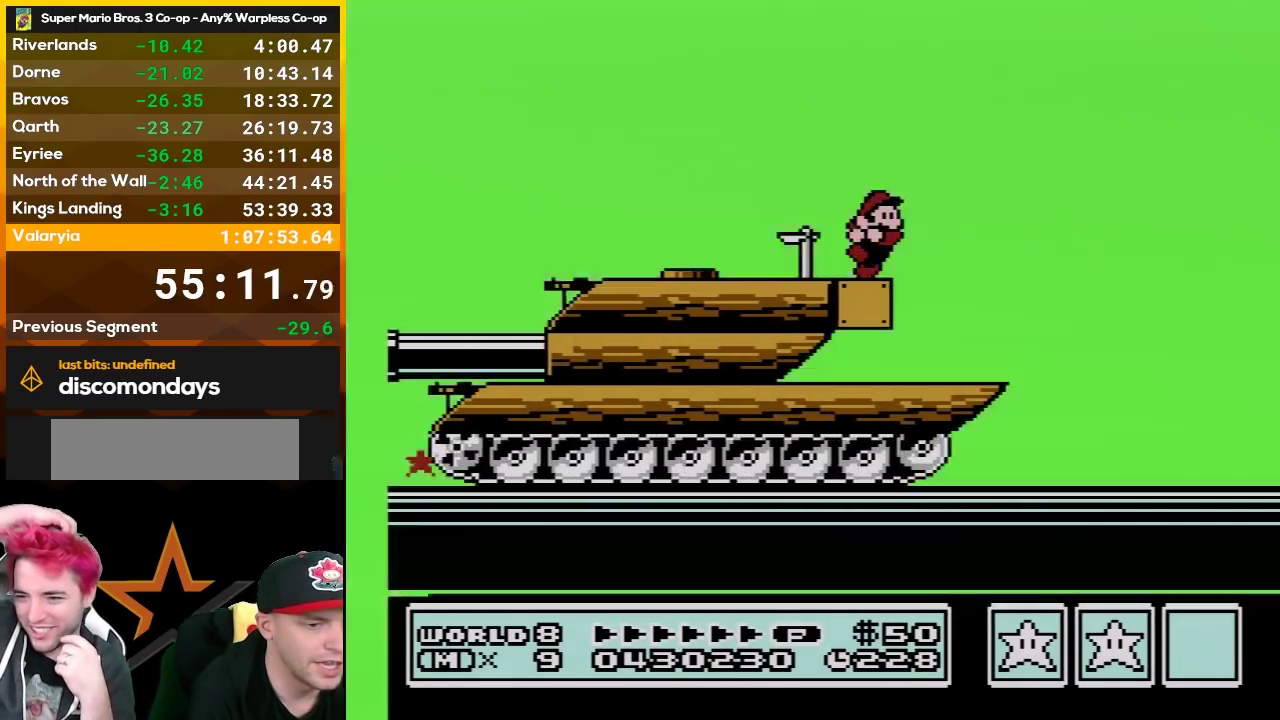
{"buttons": ["B"], "events": [[17, "DPAD_RIGHT", "down"], [233, "DPAD_RIGHT", "up"], [333, "DPAD_LEFT", "down"], [483, "DPAD_LEFT", "up"]]}
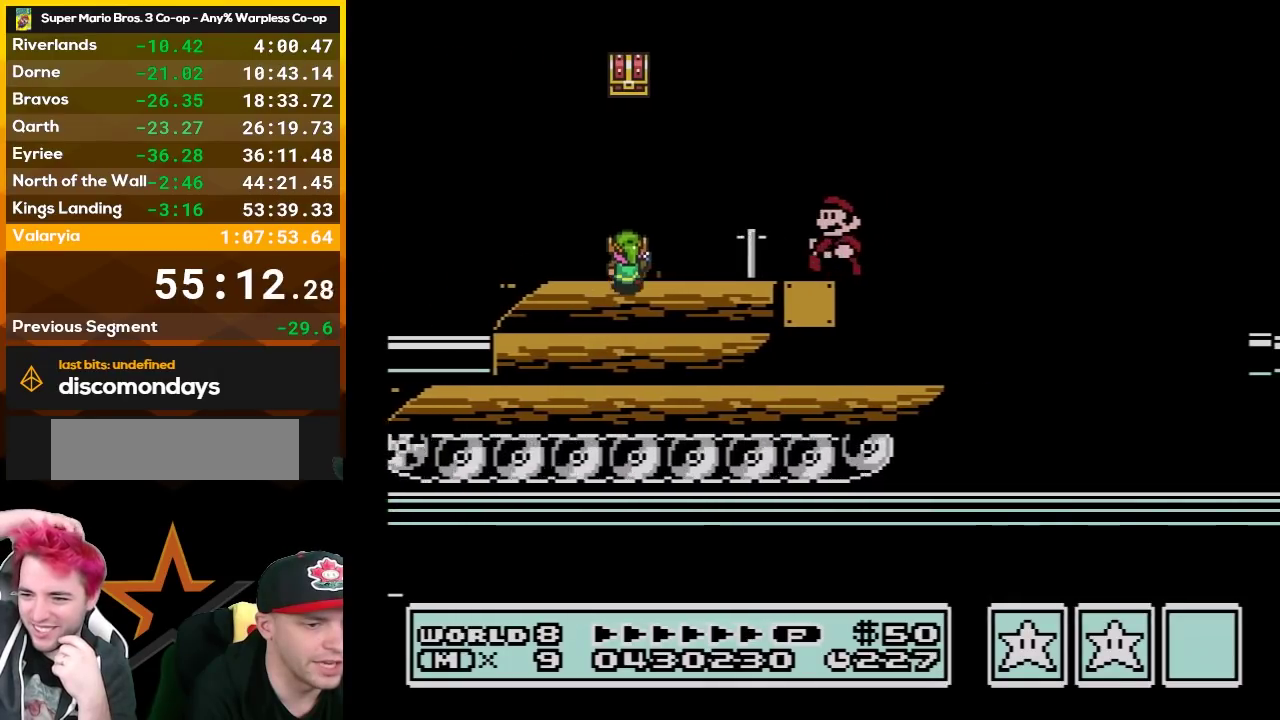
{"buttons": ["B"], "events": [[117, "DPAD_RIGHT", "down"], [233, "DPAD_RIGHT", "up"], [300, "DPAD_LEFT", "down"], [450, "DPAD_LEFT", "up"]]}
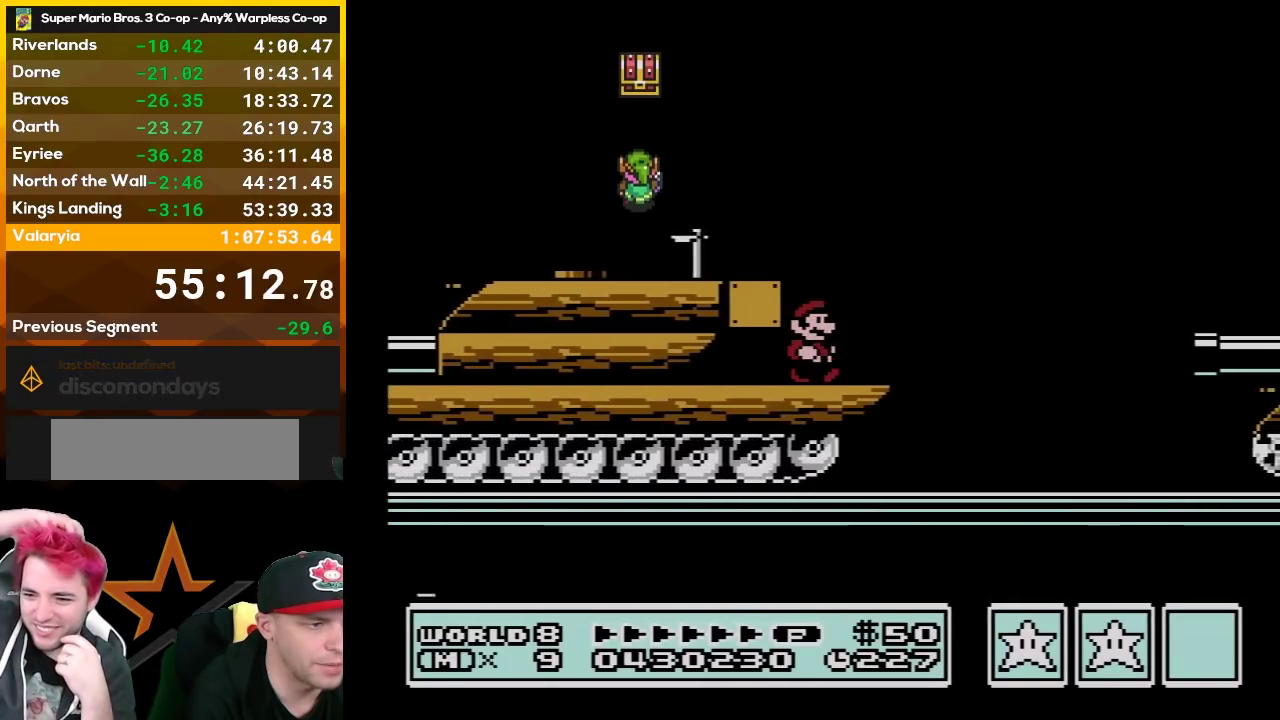
{"buttons": ["A", "B", "DPAD_RIGHT"], "events": [[17, "DPAD_RIGHT", "down"], [367, "A", "down"]]}
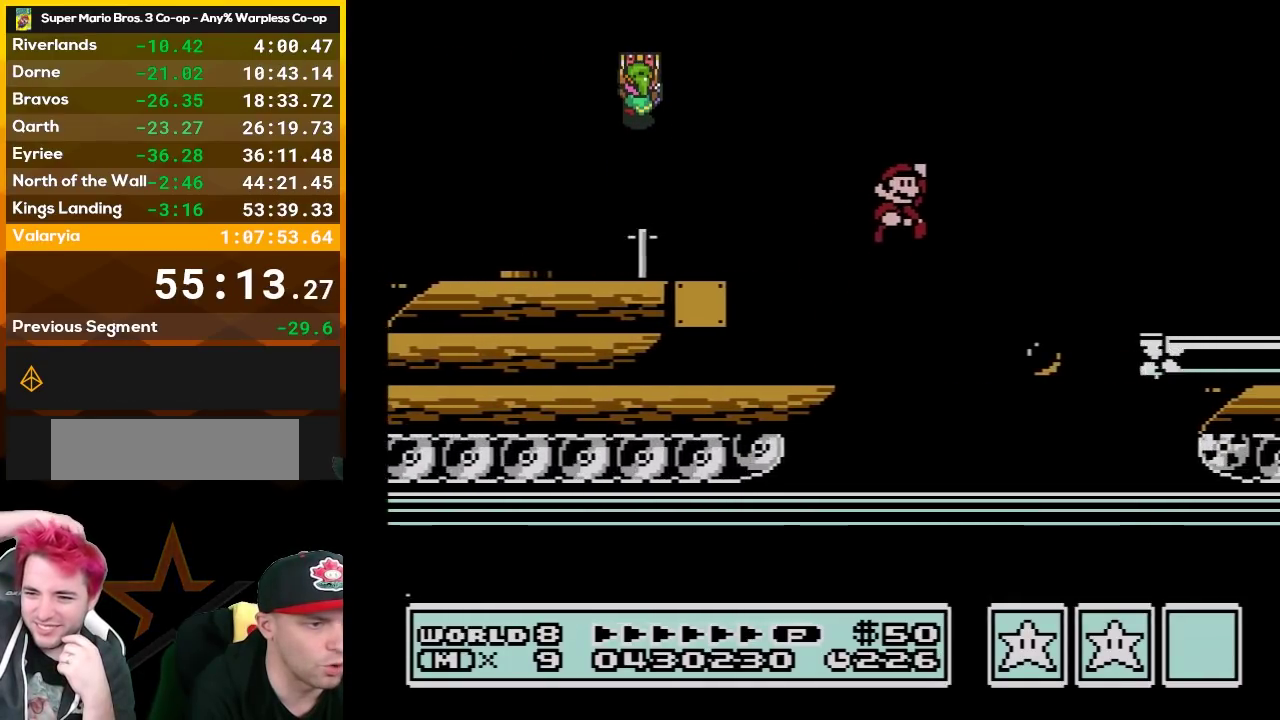
{"buttons": ["B", "DPAD_LEFT"], "events": [[200, "A", "up"], [267, "DPAD_RIGHT", "up"], [433, "DPAD_LEFT", "down"]]}
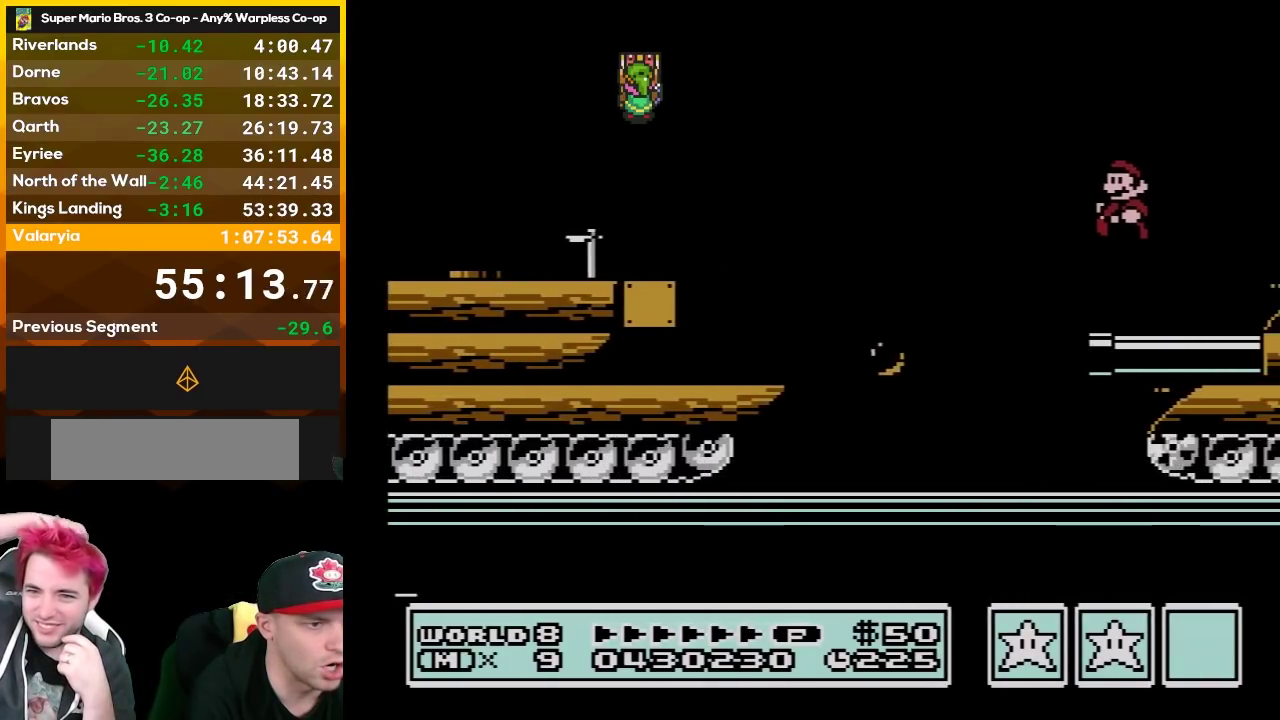
{"buttons": ["B"], "events": [[333, "DPAD_LEFT", "up"]]}
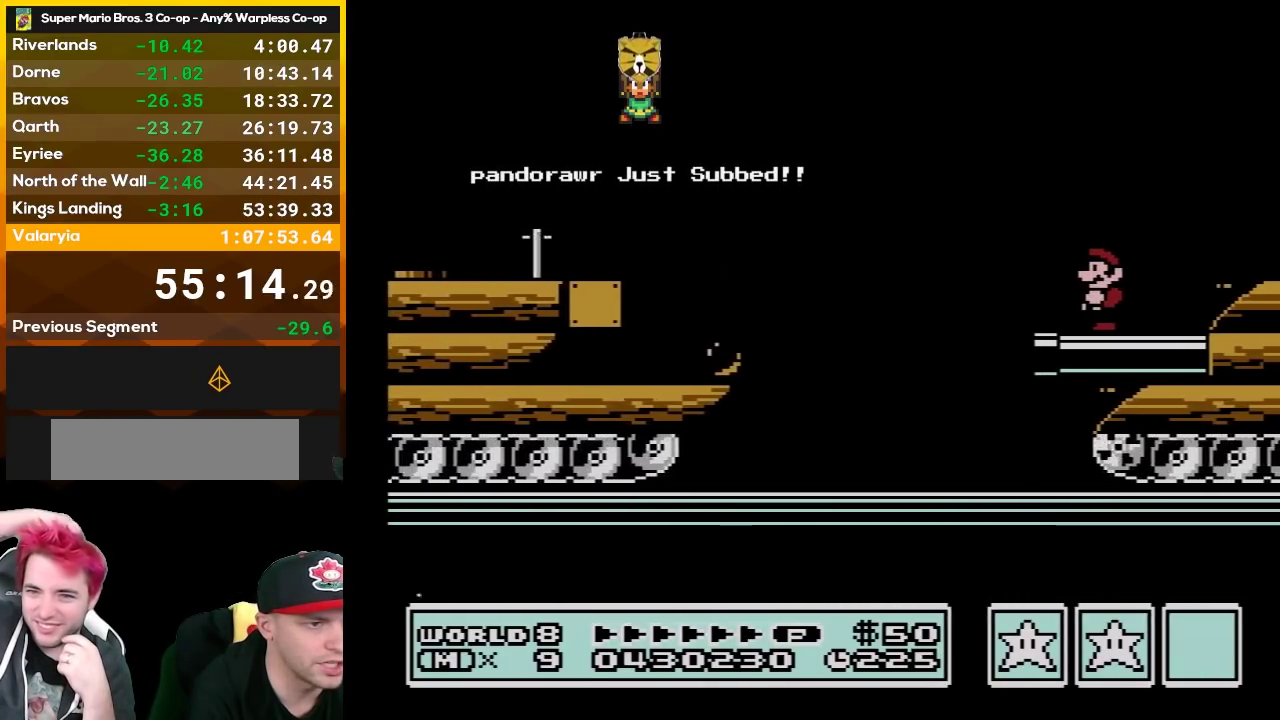
{"buttons": ["B"], "events": [[50, "DPAD_LEFT", "down"], [167, "DPAD_LEFT", "up"]]}
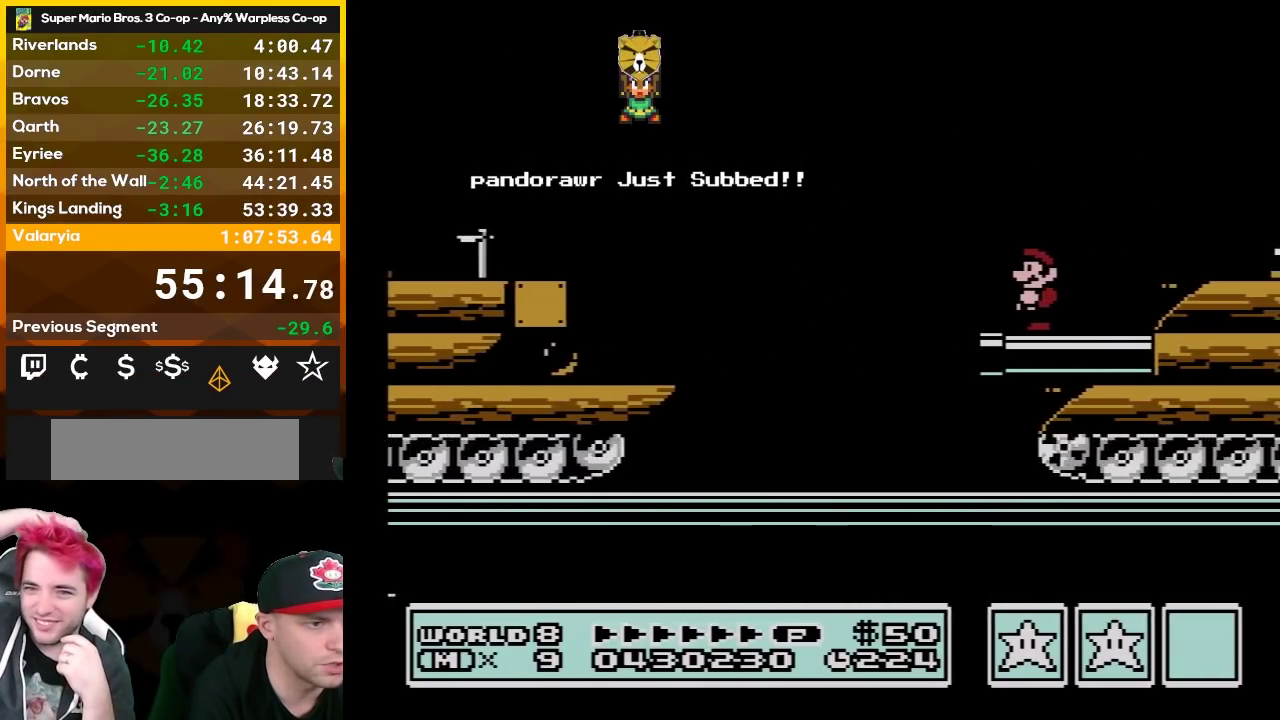
{"buttons": ["B", "DPAD_RIGHT"], "events": [[200, "DPAD_LEFT", "down"], [267, "DPAD_LEFT", "up"], [483, "DPAD_RIGHT", "down"]]}
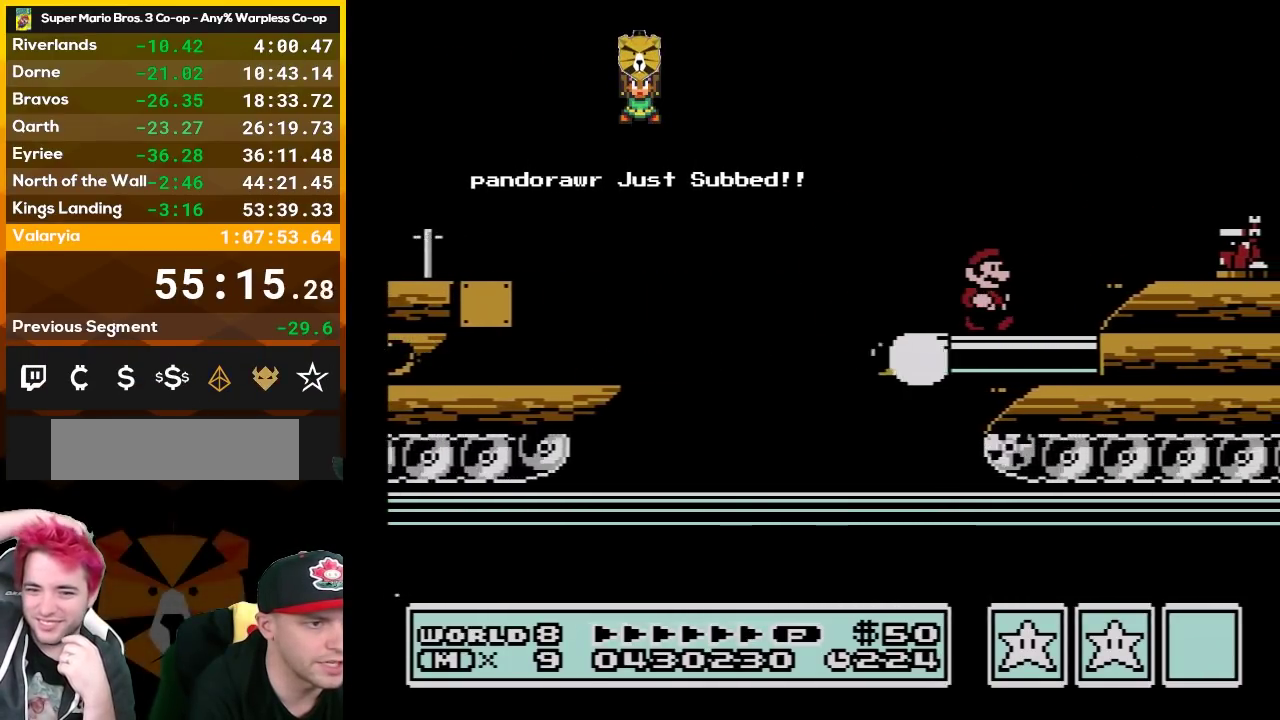
{"buttons": ["A", "B", "DPAD_RIGHT"], "events": [[100, "A", "down"]]}
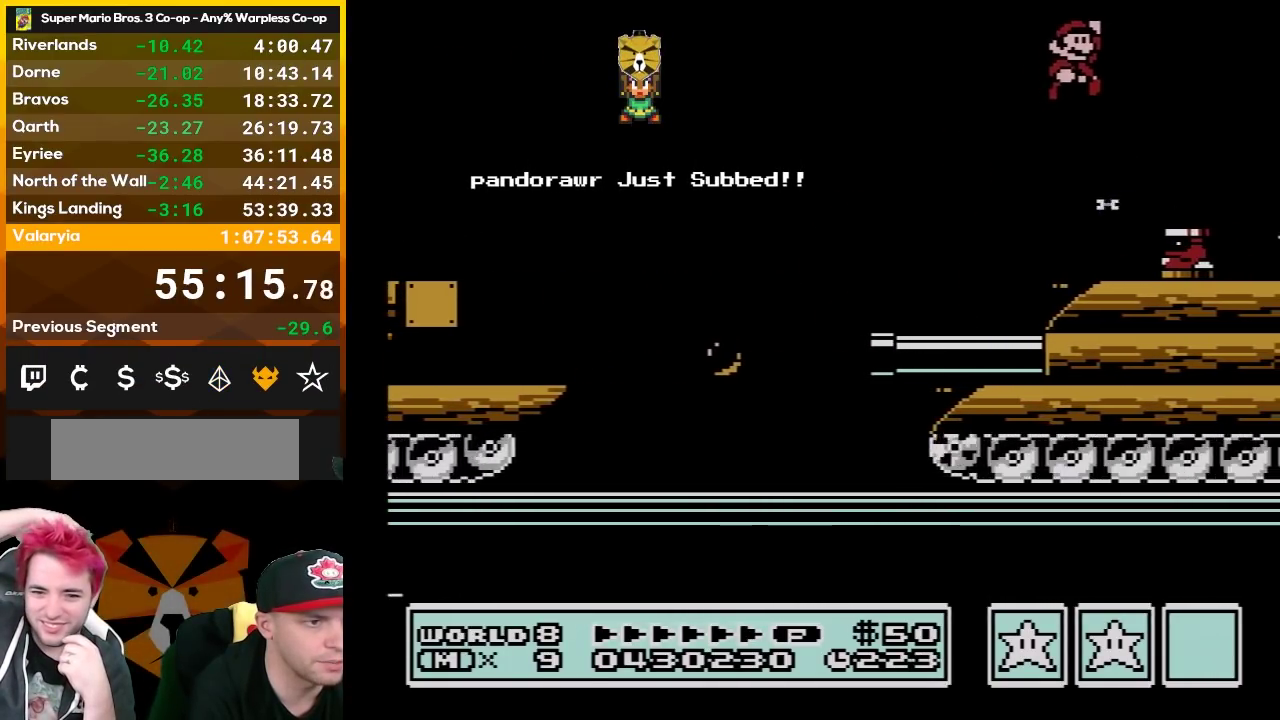
{"buttons": ["B"], "events": [[50, "DPAD_RIGHT", "up"], [83, "A", "up"], [133, "DPAD_LEFT", "down"], [367, "DPAD_LEFT", "up"]]}
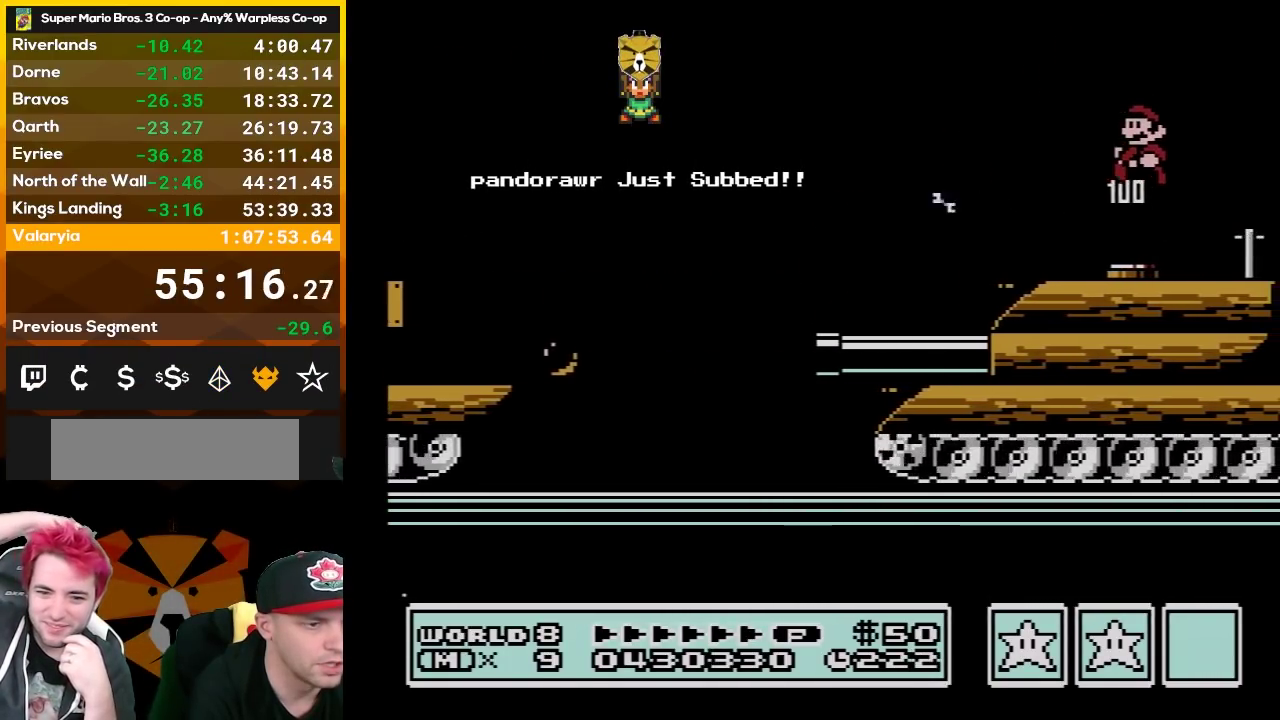
{"buttons": ["B", "DPAD_RIGHT"], "events": [[367, "A", "down"], [417, "A", "up"], [417, "DPAD_RIGHT", "down"]]}
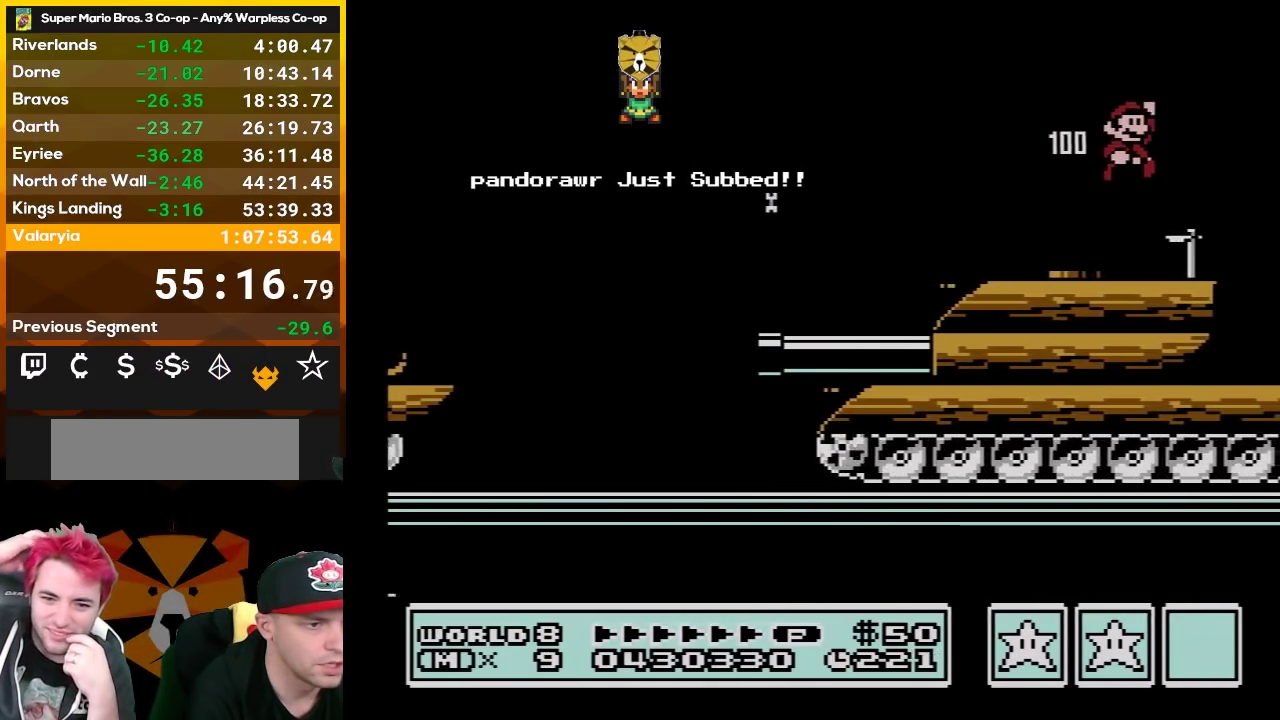
{"buttons": ["B", "DPAD_RIGHT"], "events": [[83, "DPAD_RIGHT", "up"], [267, "DPAD_RIGHT", "down"], [300, "A", "down"], [367, "A", "up"]]}
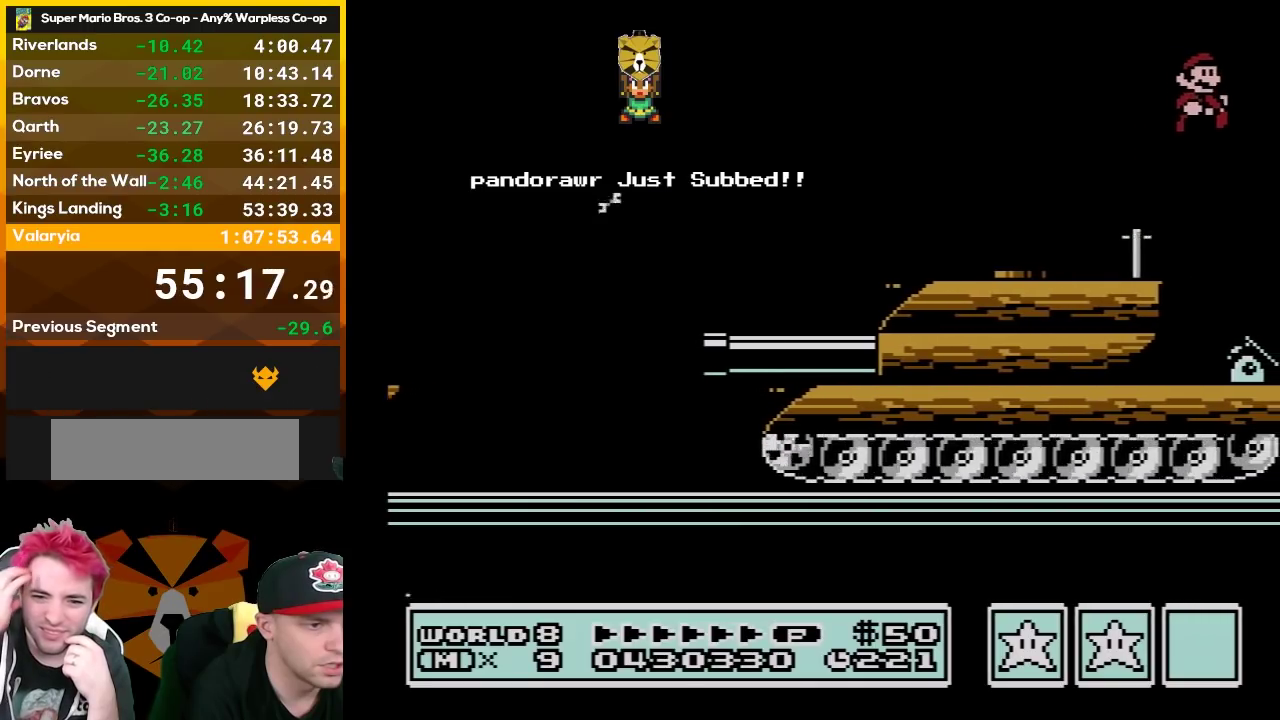
{"buttons": ["B", "DPAD_RIGHT"], "events": []}